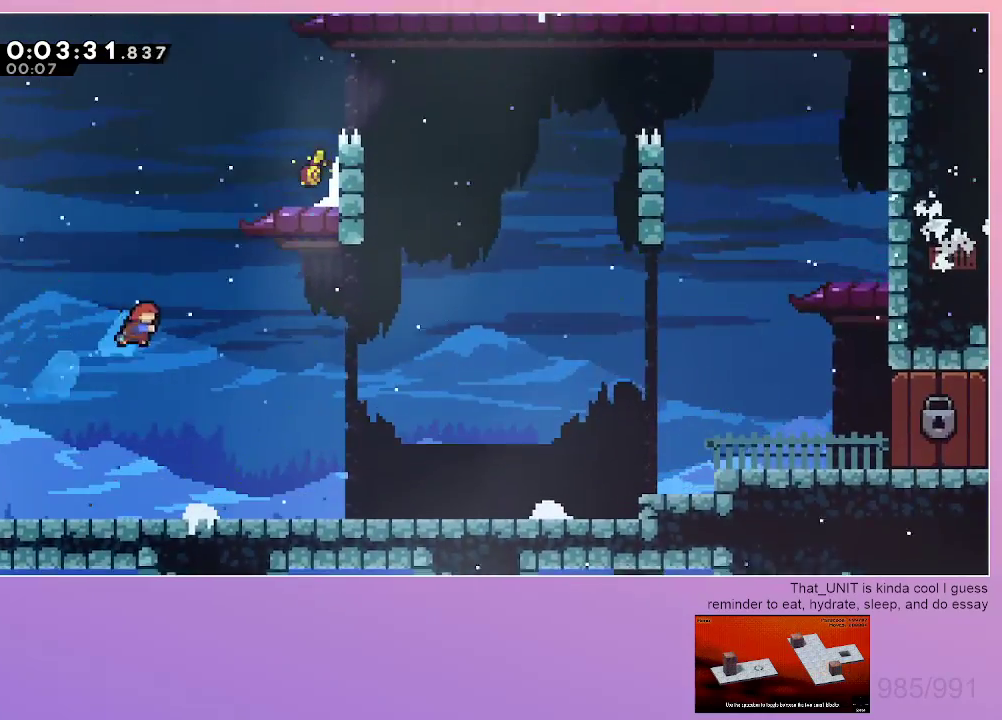
Gameplay with keyboard; each line is a JSON object with the keys held at the frame after it. "events" lists presses ("down") and releases ("up") of "dash", "down", "grab", "left", "menu", "right" and "up" between this image and that frame as [ms after this image, input, new state], when the widget could be followed in between. No other keys are recorded. Mouse input is not recorded. Key names are as the overlay labels them; some are game actions (e.g. jump) rather than physical keys. Not read: jump.
{"keys": ["grab", "right"], "events": [[17, "up", "down"], [67, "dash", "down"], [167, "dash", "up"], [217, "up", "up"]]}
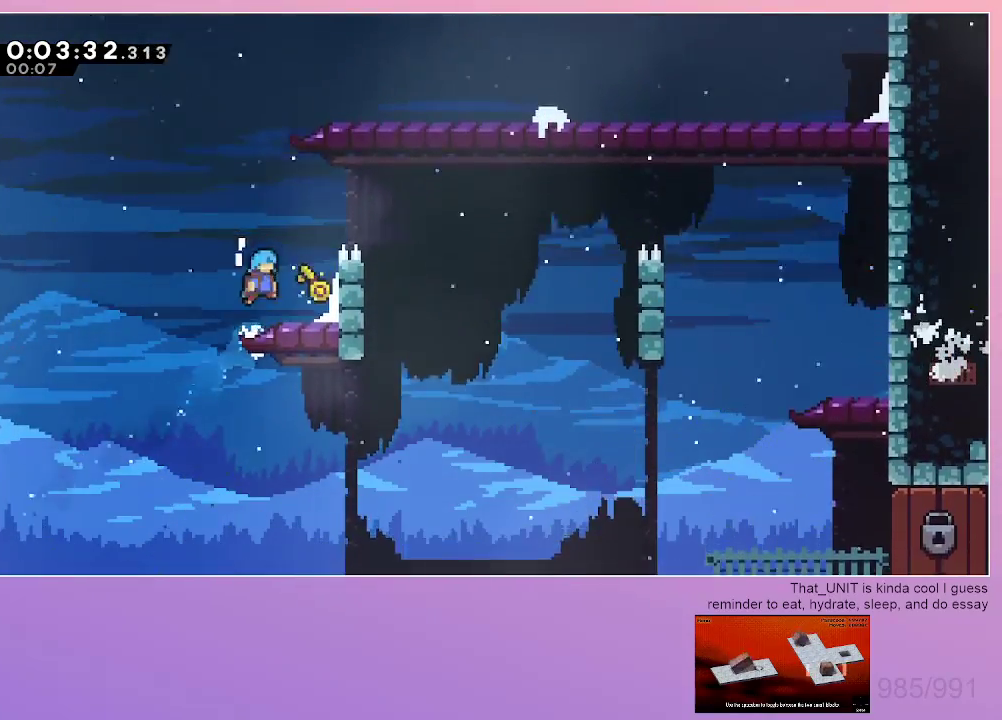
{"keys": ["dash", "down"], "events": [[83, "grab", "up"], [83, "right", "up"], [183, "left", "down"], [367, "dash", "down"], [417, "down", "down"], [417, "left", "up"]]}
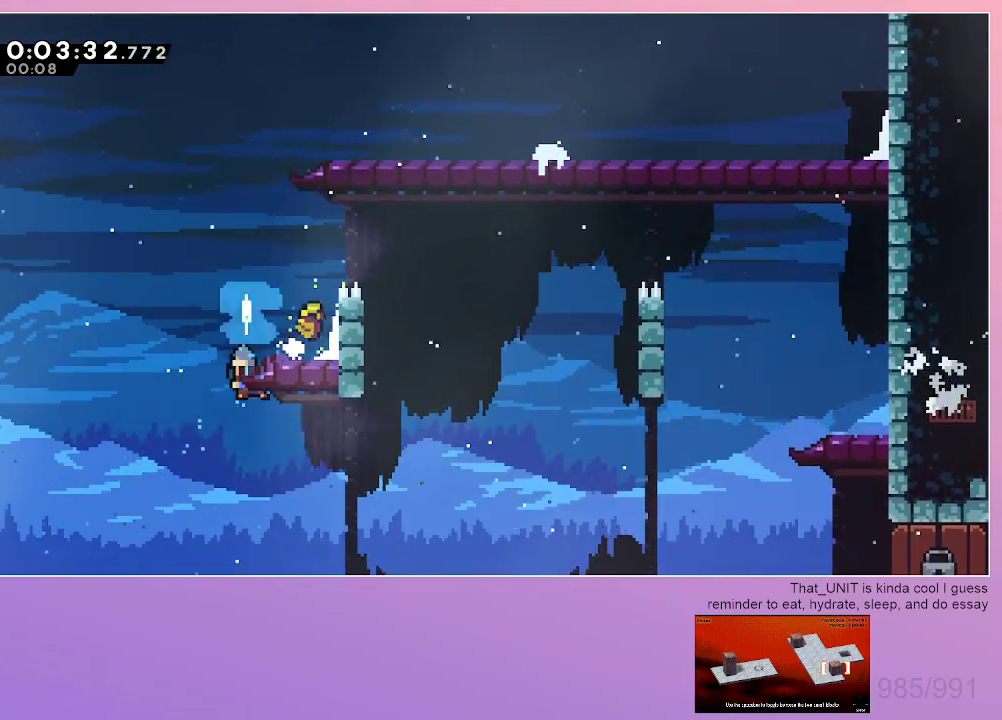
{"keys": ["dash", "down", "right"], "events": [[17, "dash", "up"], [150, "right", "down"], [483, "dash", "down"]]}
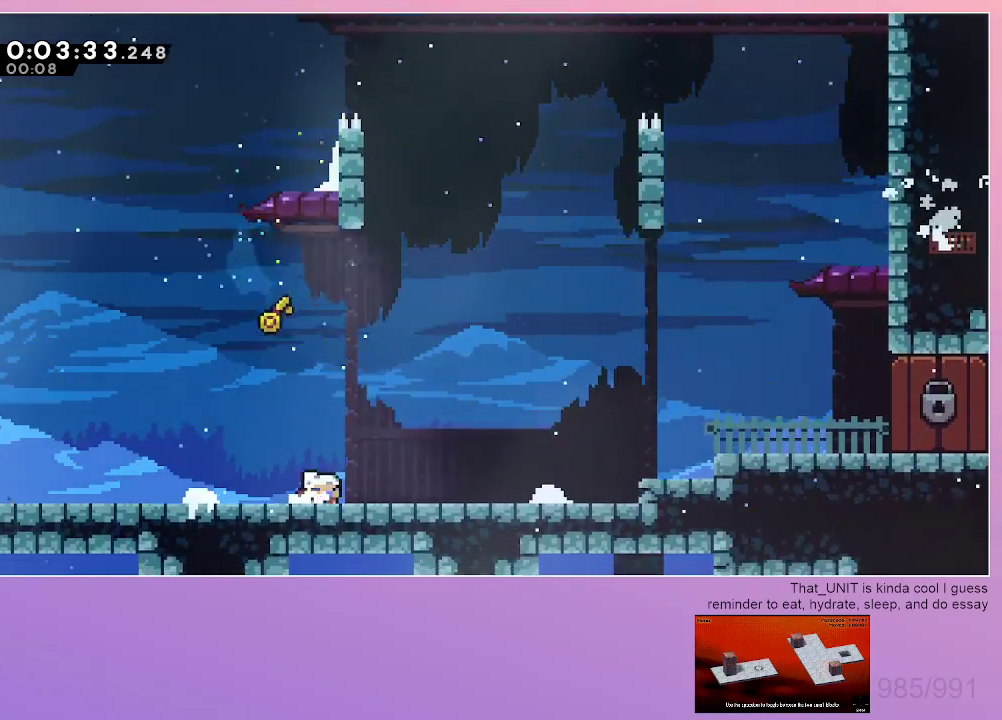
{"keys": ["down", "grab", "right"], "events": [[67, "dash", "up"], [217, "dash", "down"], [217, "grab", "down"], [267, "dash", "up"]]}
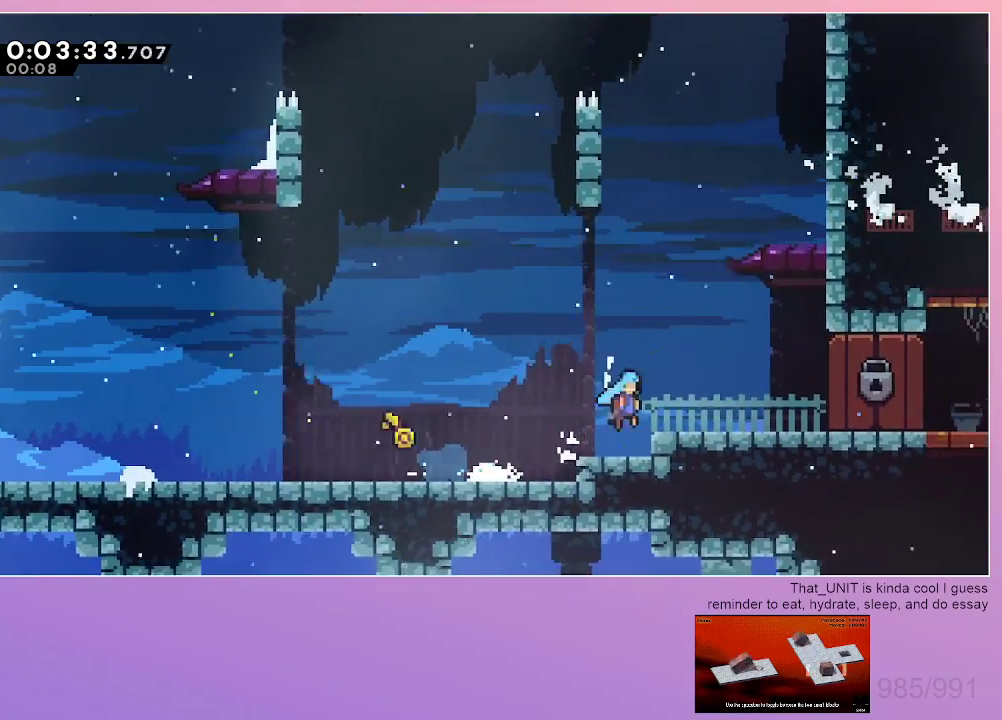
{"keys": ["down", "right"], "events": [[133, "grab", "up"]]}
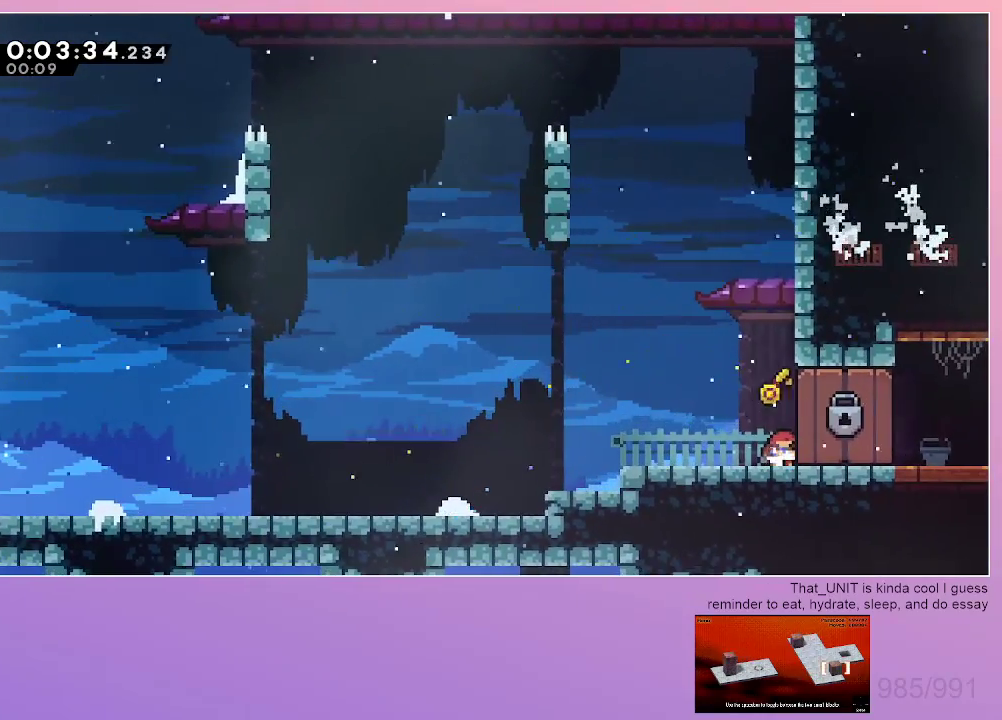
{"keys": ["down", "right"], "events": []}
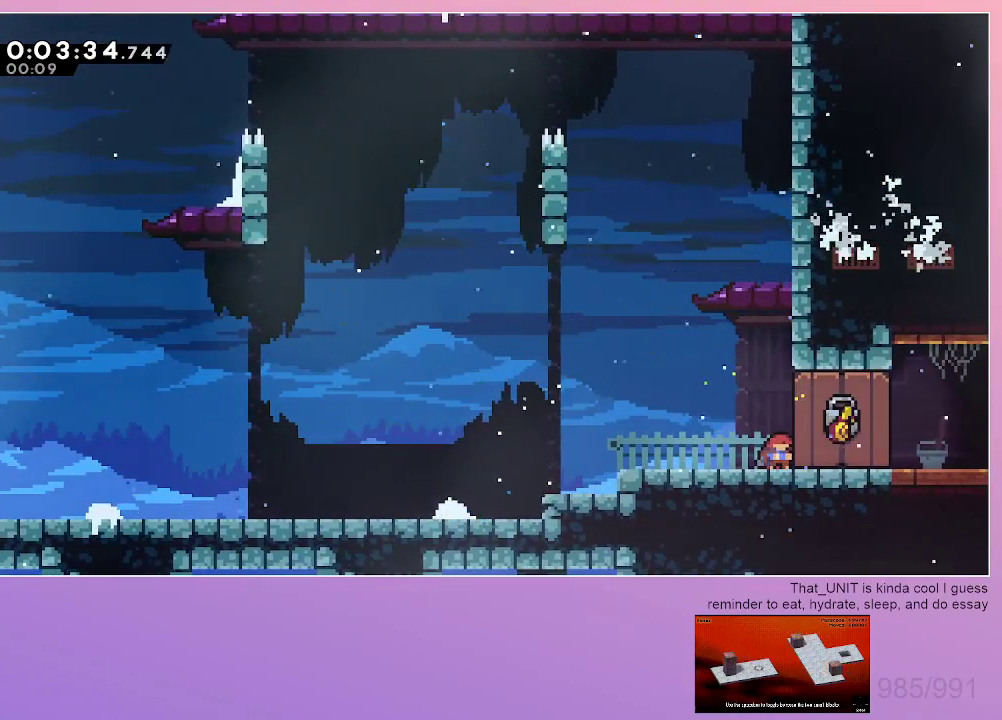
{"keys": ["down", "right"], "events": []}
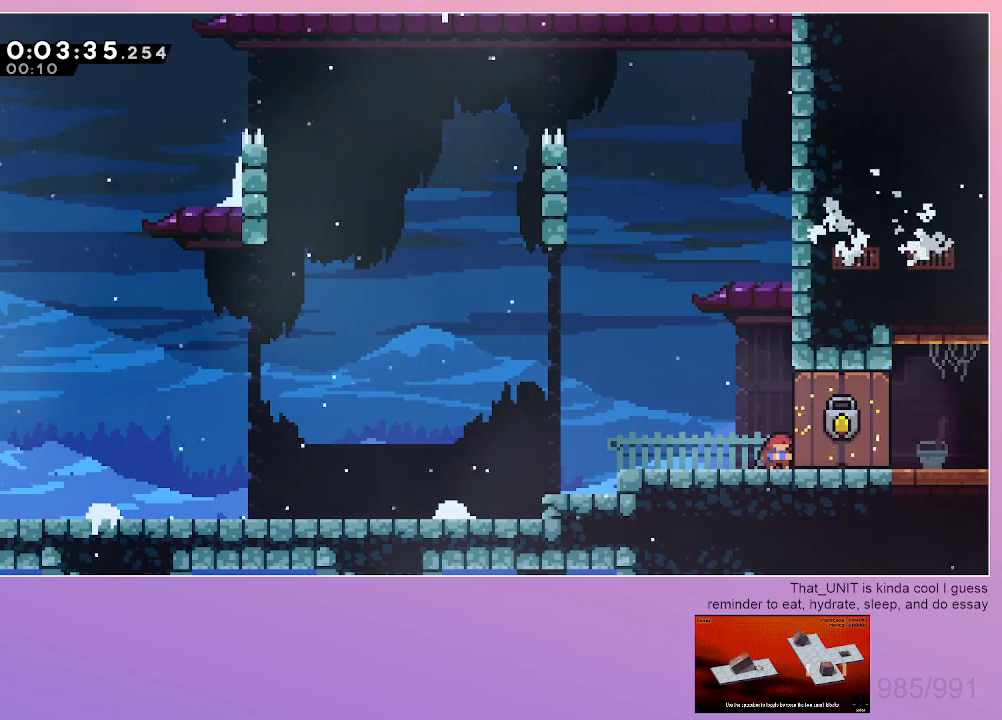
{"keys": ["dash", "down", "right"], "events": [[467, "dash", "down"]]}
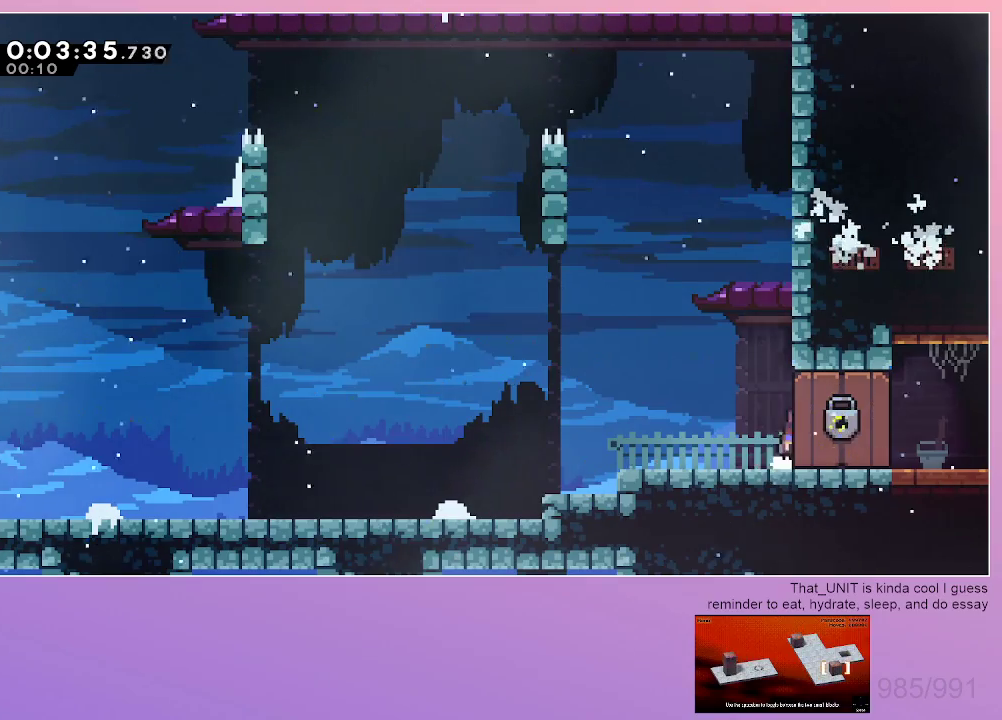
{"keys": ["grab", "right"], "events": [[50, "dash", "up"], [150, "dash", "down"], [283, "dash", "up"], [383, "down", "up"], [383, "grab", "down"]]}
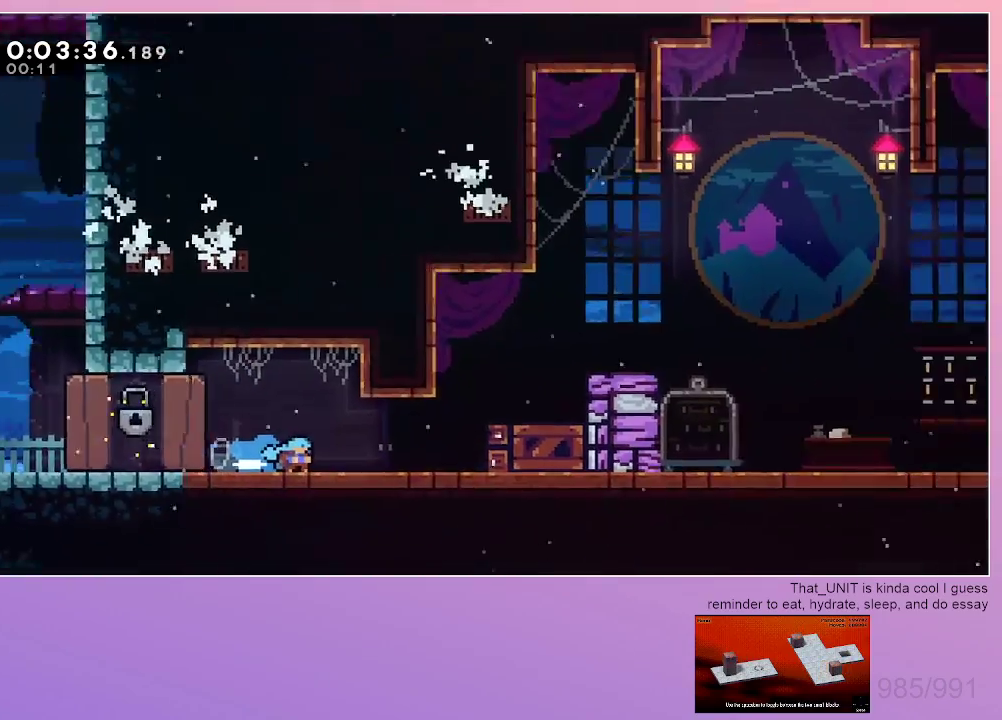
{"keys": ["grab", "right"], "events": []}
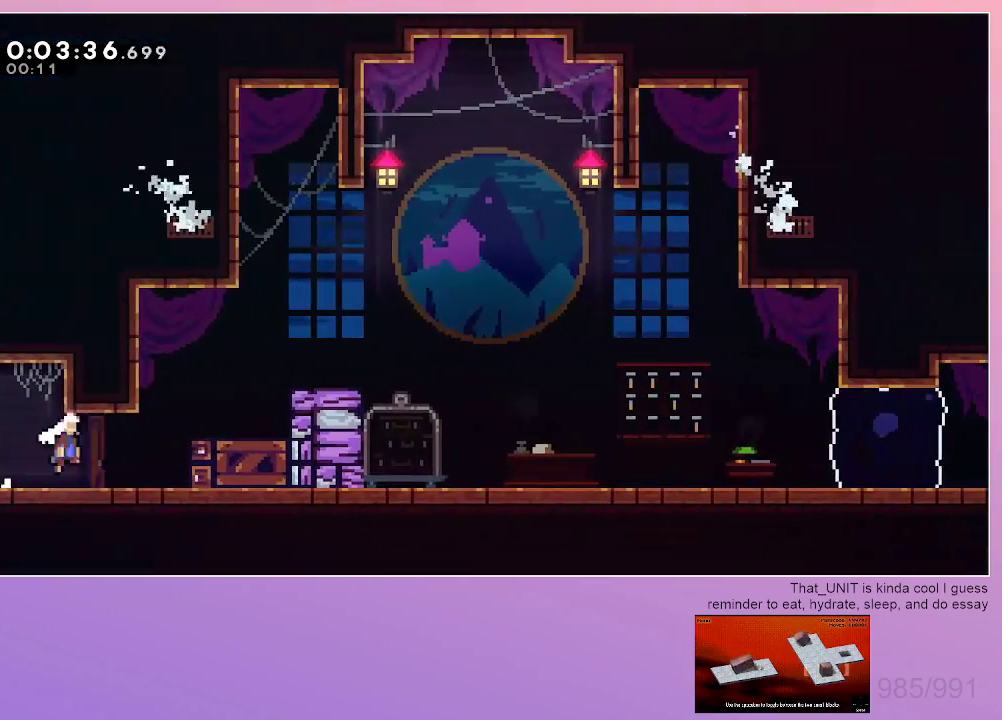
{"keys": ["dash", "down", "right"], "events": [[467, "dash", "down"], [467, "down", "down"], [467, "grab", "up"]]}
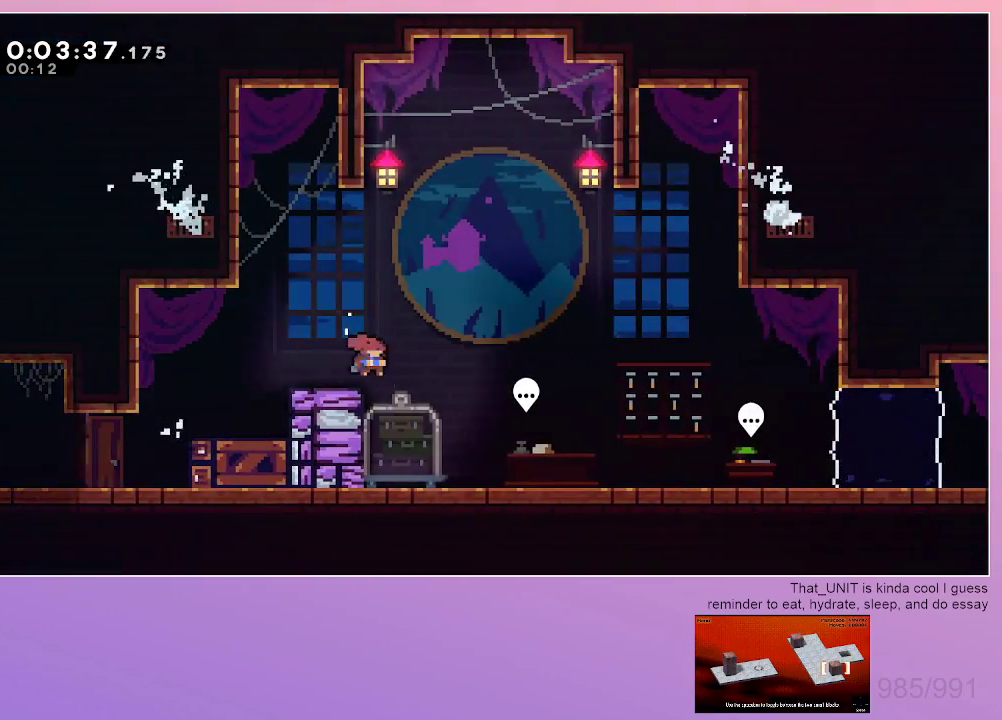
{"keys": ["down", "right"], "events": [[200, "dash", "up"], [250, "down", "up"], [250, "right", "up"], [283, "menu", "down"], [333, "dash", "down"], [383, "menu", "up"], [433, "dash", "up"], [483, "down", "down"], [483, "right", "down"]]}
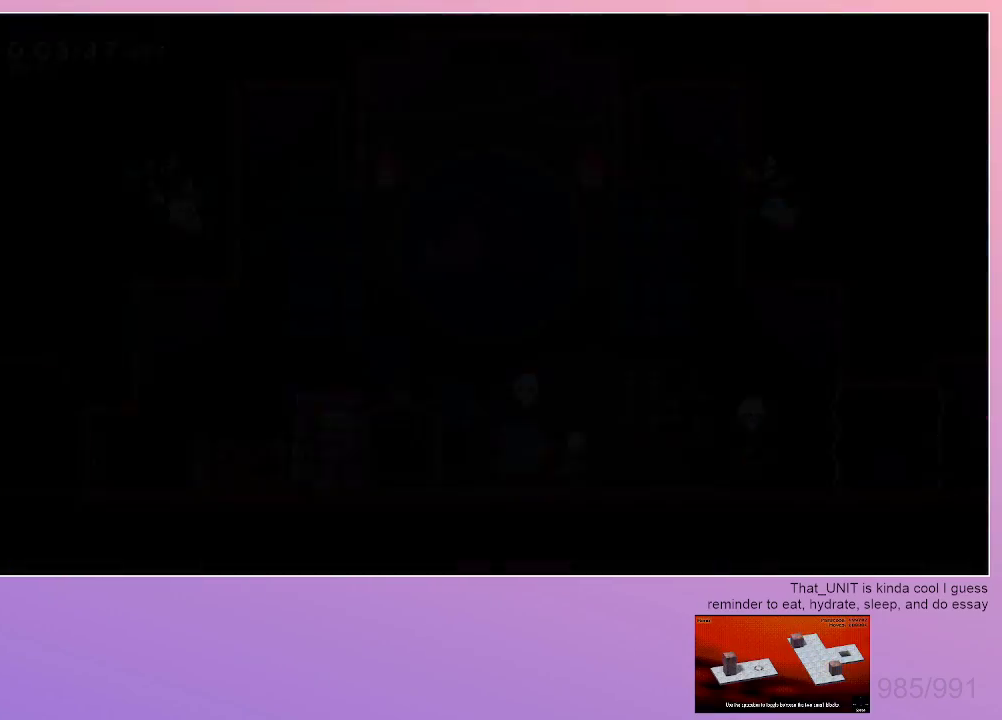
{"keys": ["dash", "down", "right"], "events": [[400, "dash", "down"]]}
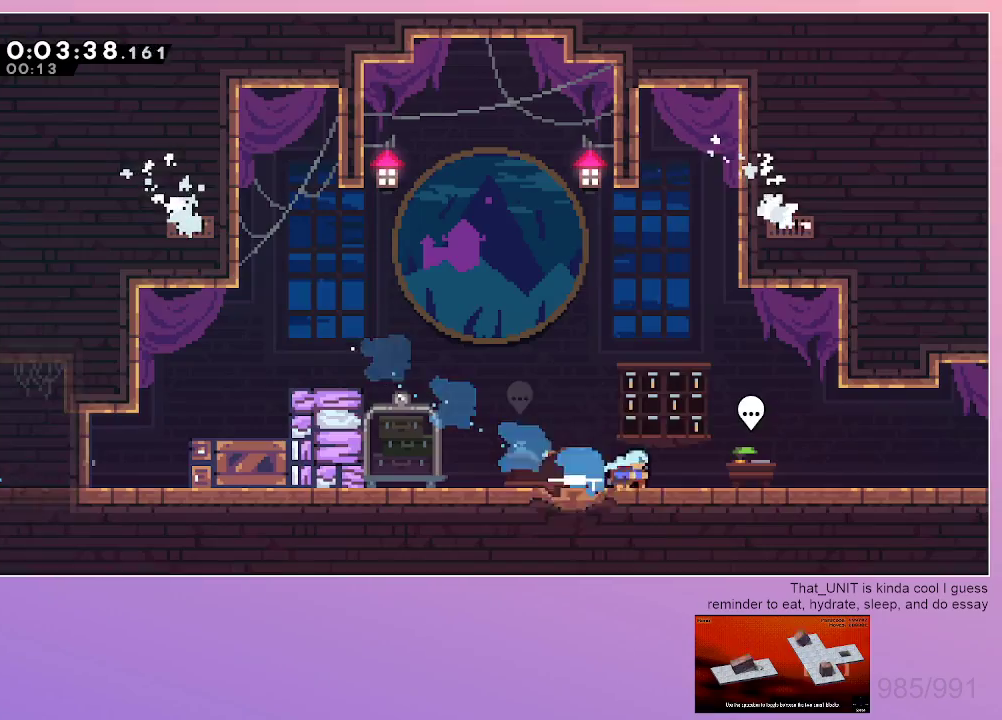
{"keys": ["dash", "down", "right"], "events": [[33, "dash", "up"], [133, "dash", "down"], [317, "dash", "up"], [367, "dash", "down"]]}
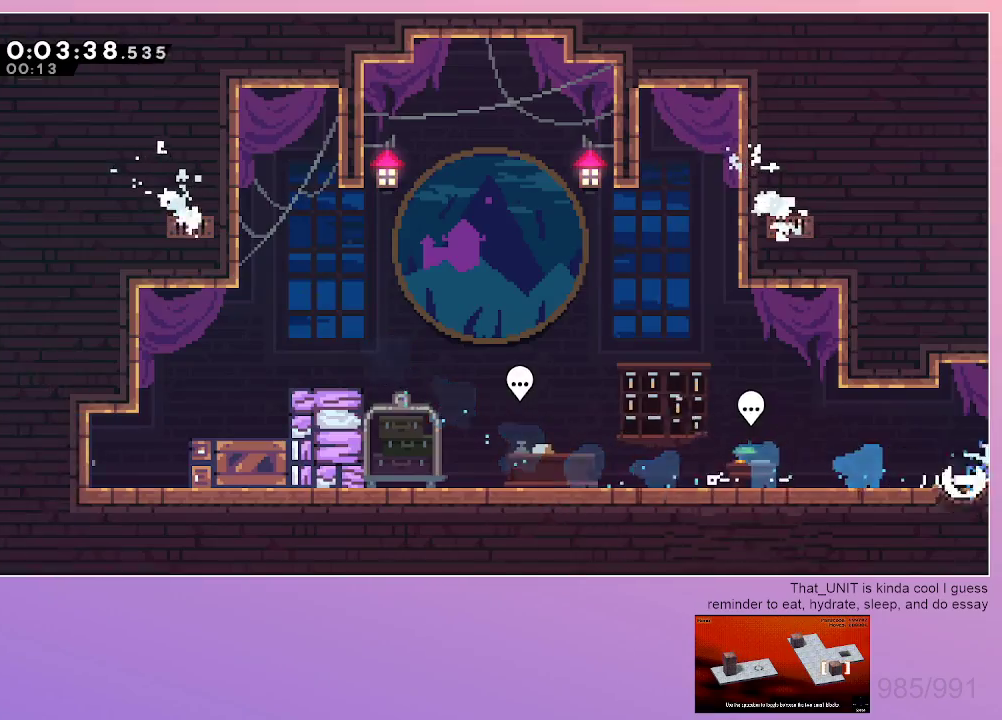
{"keys": ["grab", "right"], "events": [[50, "dash", "up"], [100, "down", "up"], [100, "grab", "down"]]}
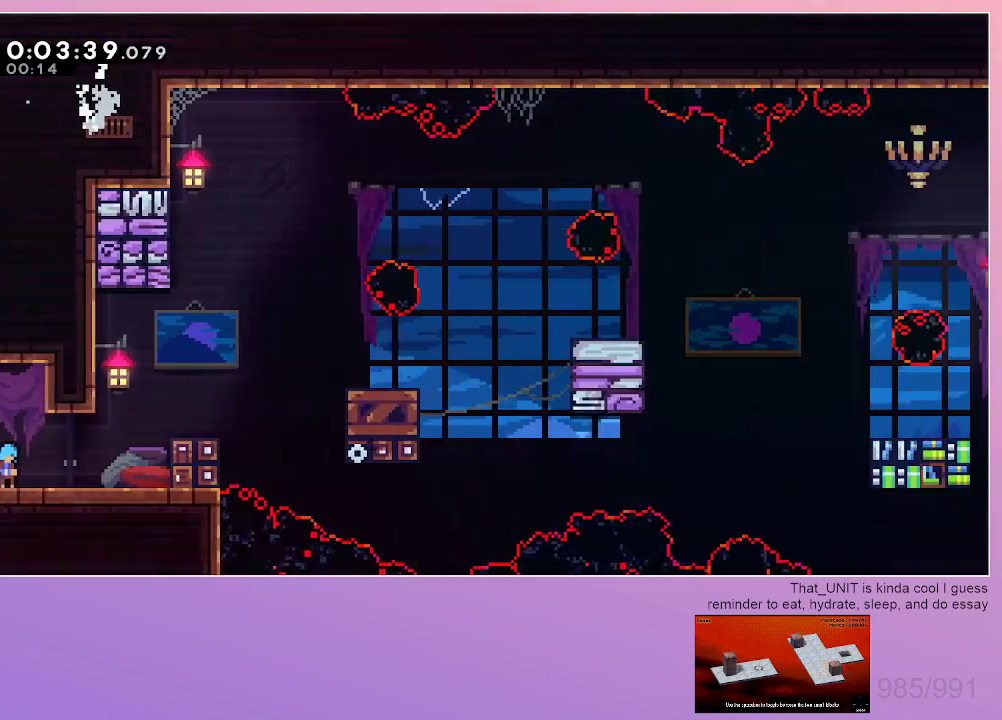
{"keys": ["grab", "right"], "events": []}
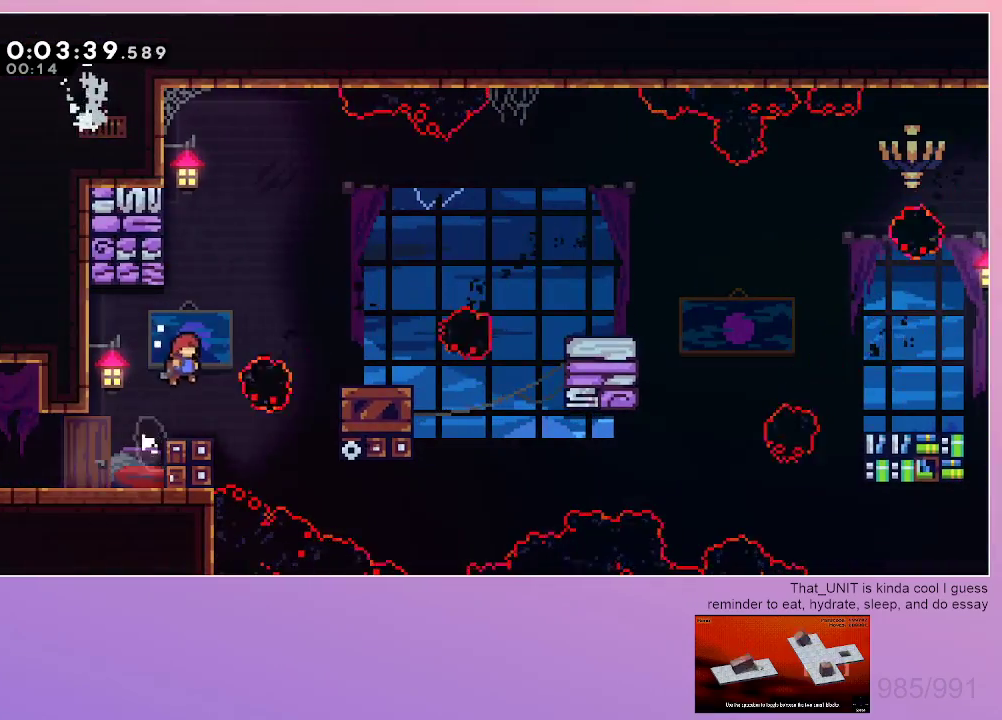
{"keys": ["grab", "right"], "events": [[283, "dash", "down"], [467, "dash", "up"]]}
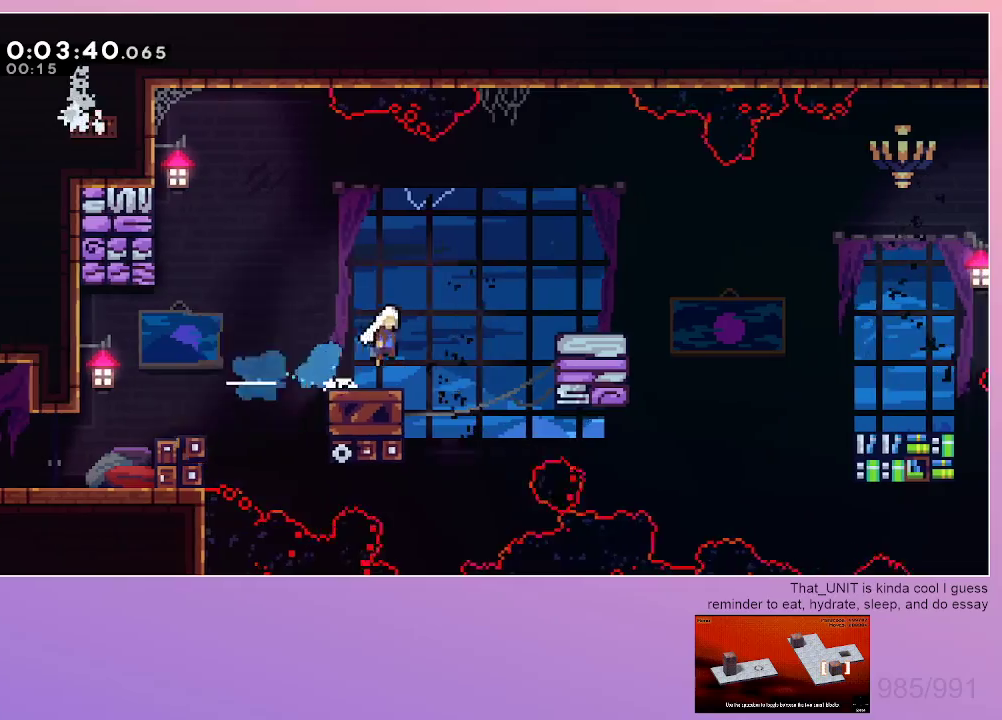
{"keys": ["down", "grab", "right"], "events": [[283, "dash", "down"], [283, "down", "down"], [433, "dash", "up"]]}
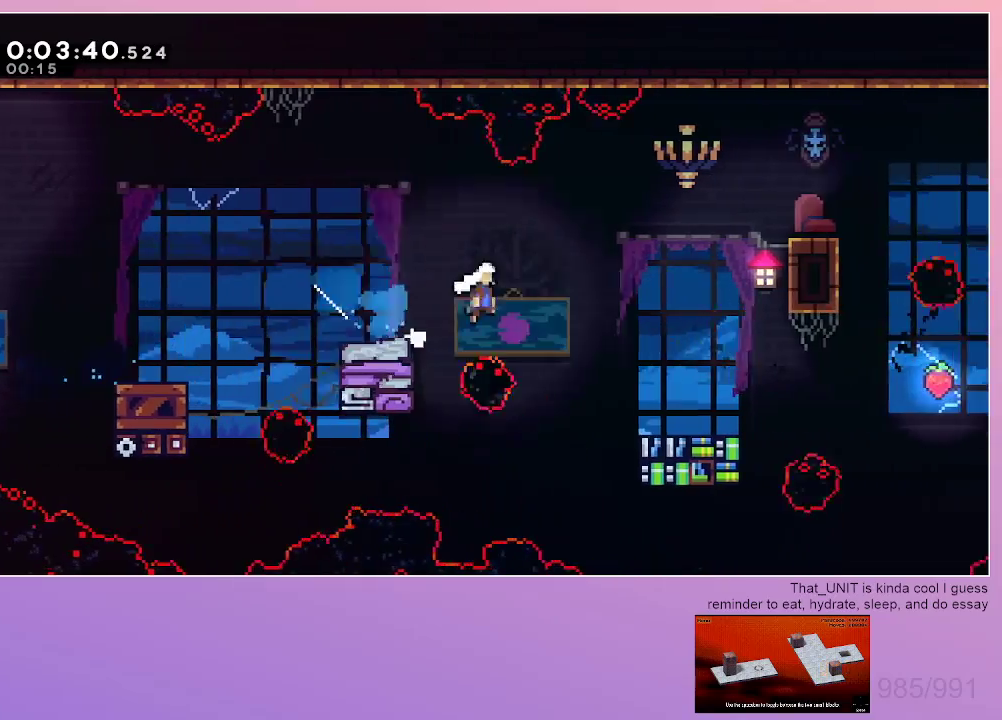
{"keys": ["right"], "events": [[17, "dash", "down"], [217, "dash", "up"], [217, "grab", "up"], [450, "down", "up"]]}
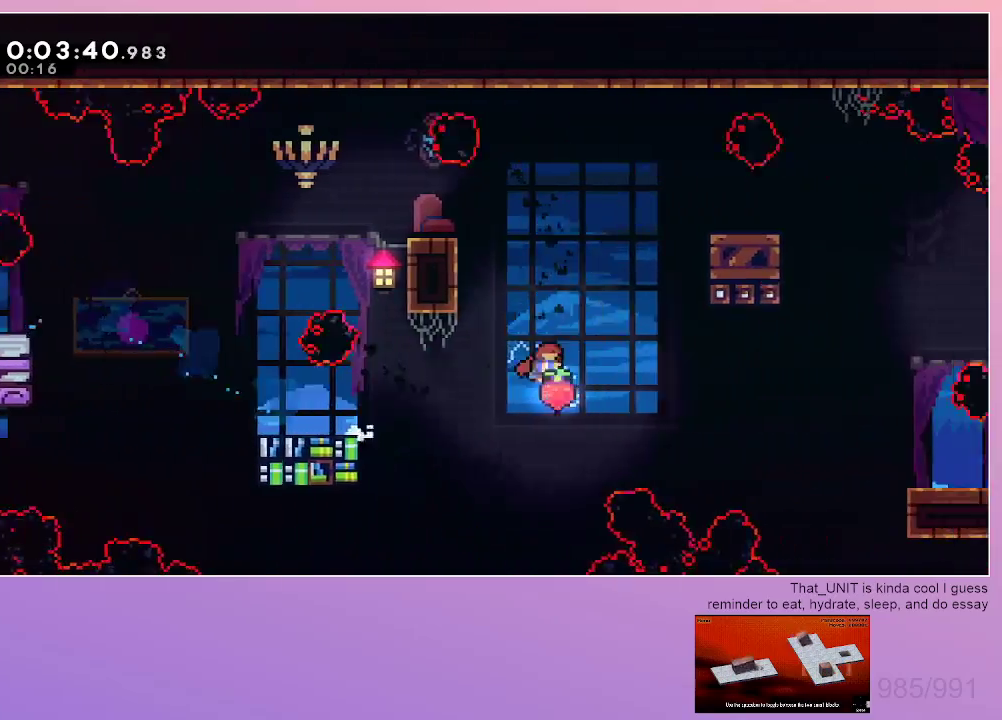
{"keys": ["dash", "down", "right"], "events": [[267, "dash", "down"], [267, "down", "down"]]}
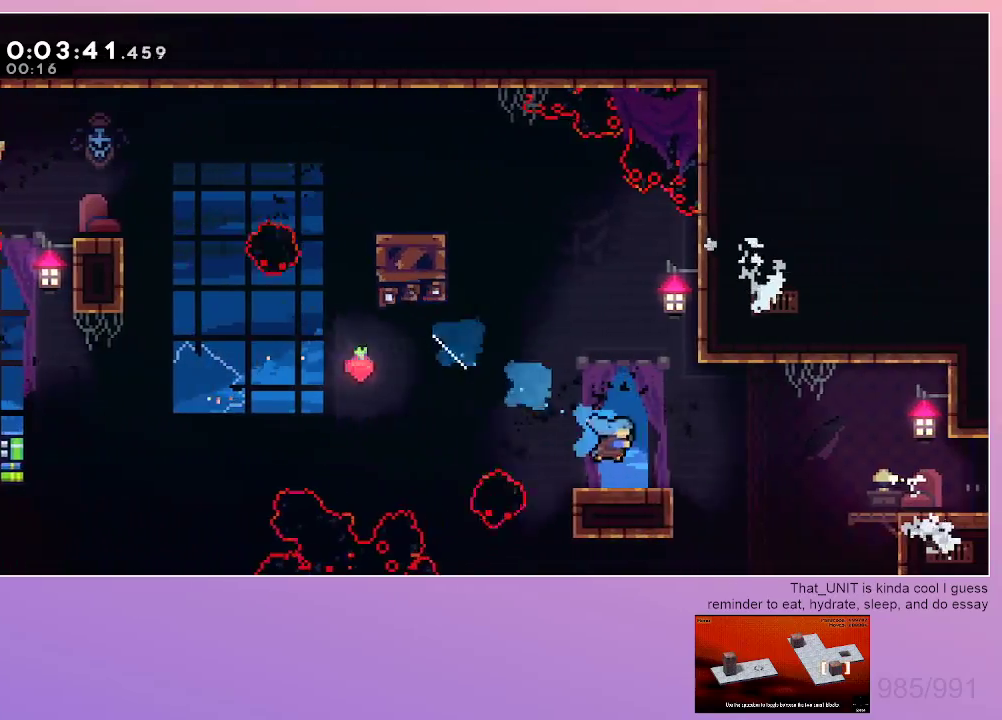
{"keys": ["right"], "events": [[17, "dash", "up"], [283, "dash", "down"], [433, "dash", "up"], [483, "down", "up"]]}
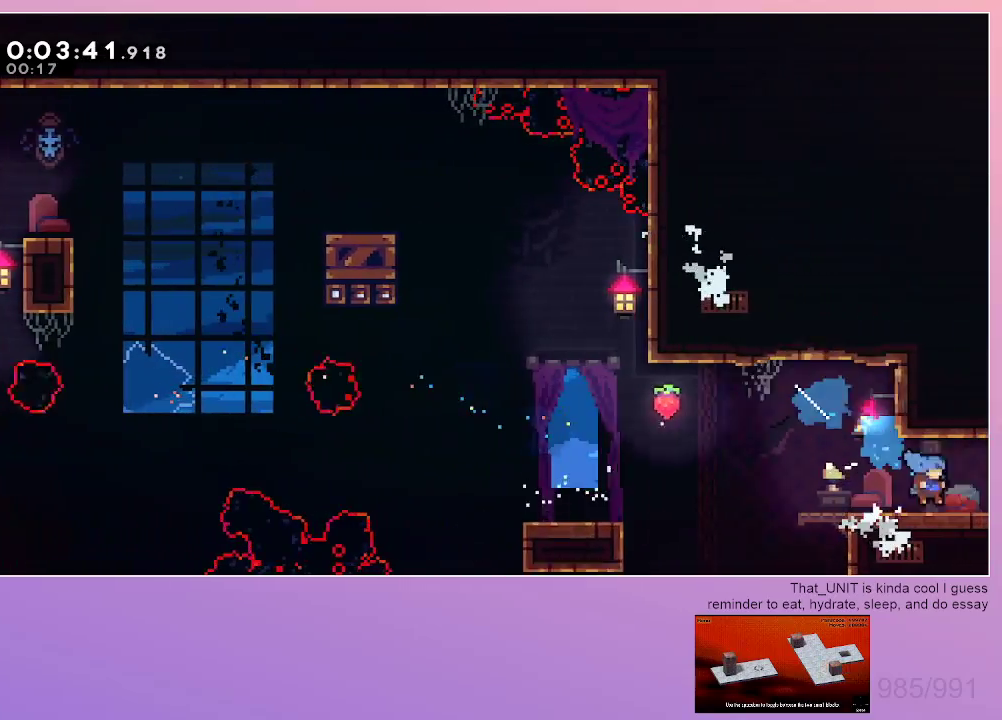
{"keys": ["right"], "events": [[17, "up", "down"], [67, "dash", "down"], [167, "dash", "up"], [250, "up", "up"]]}
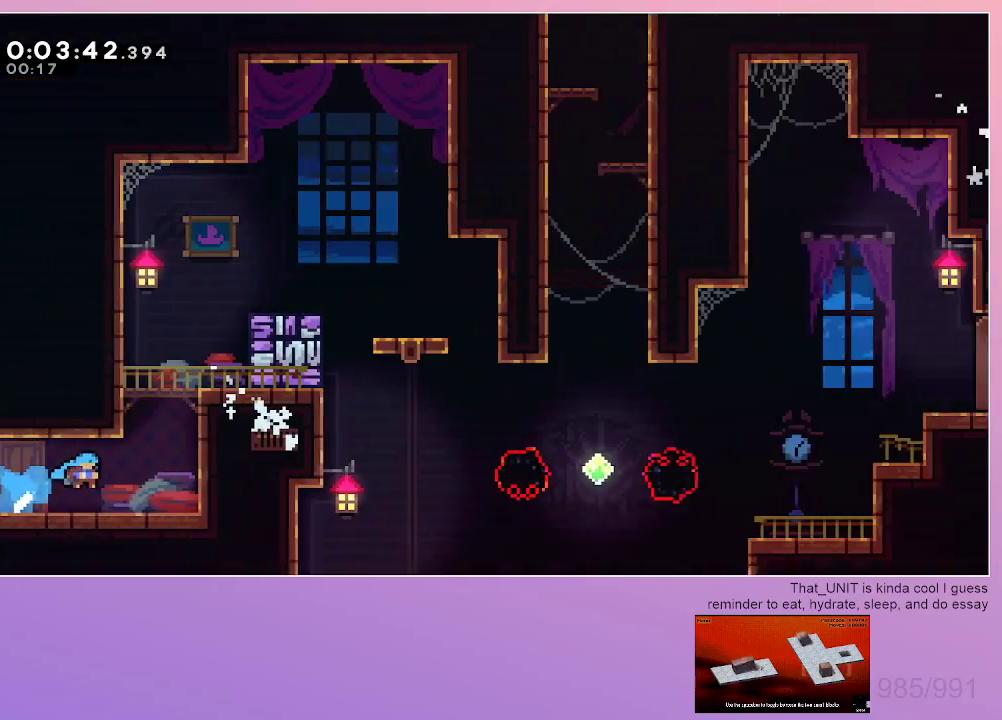
{"keys": ["left"], "events": [[417, "left", "down"], [467, "right", "up"]]}
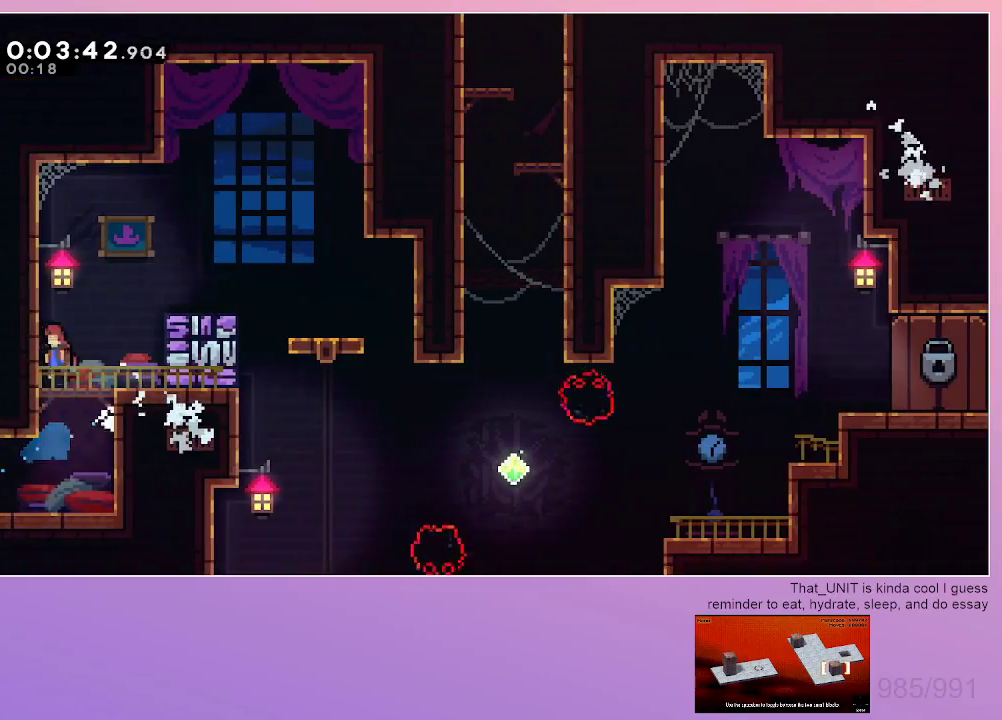
{"keys": ["right"], "events": [[100, "left", "up"], [100, "right", "down"], [250, "dash", "down"], [383, "dash", "up"]]}
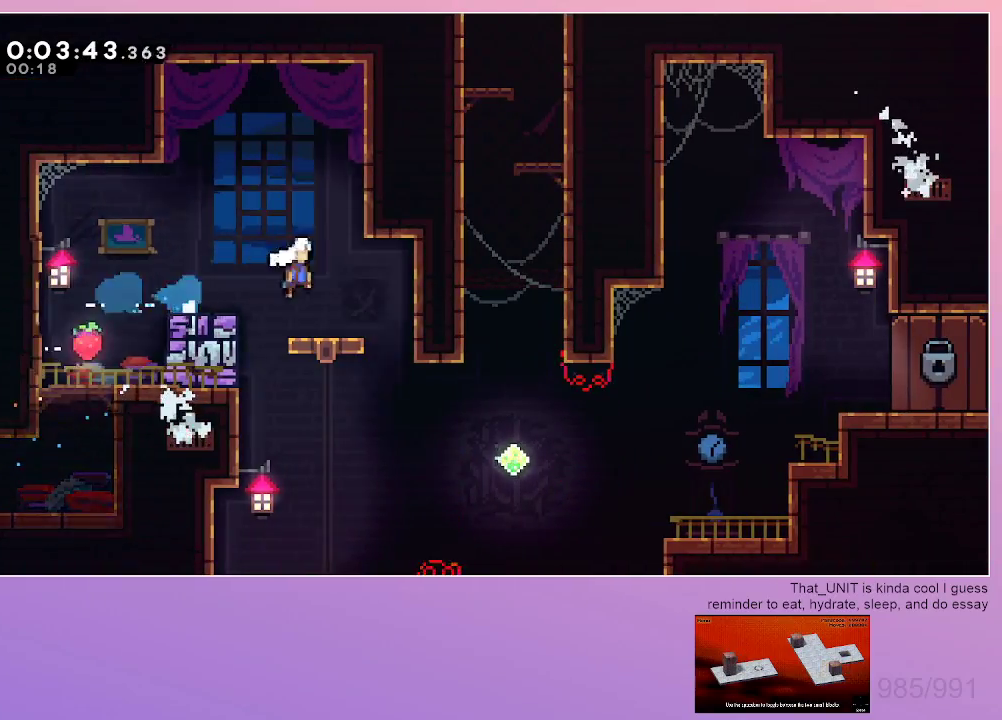
{"keys": ["dash", "right"], "events": [[33, "right", "up"], [267, "dash", "down"], [267, "down", "down"], [267, "right", "down"], [483, "down", "up"]]}
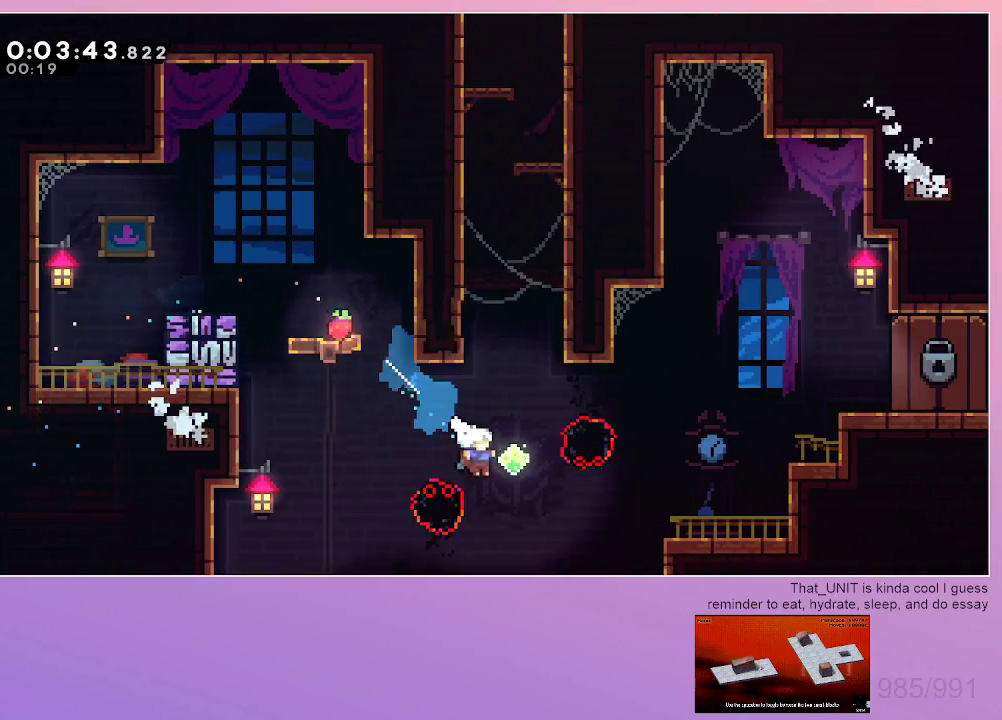
{"keys": ["grab", "right"], "events": [[33, "dash", "up"], [33, "right", "up"], [33, "up", "down"], [83, "dash", "down"], [317, "up", "up"], [417, "grab", "down"], [417, "right", "down"], [467, "dash", "up"]]}
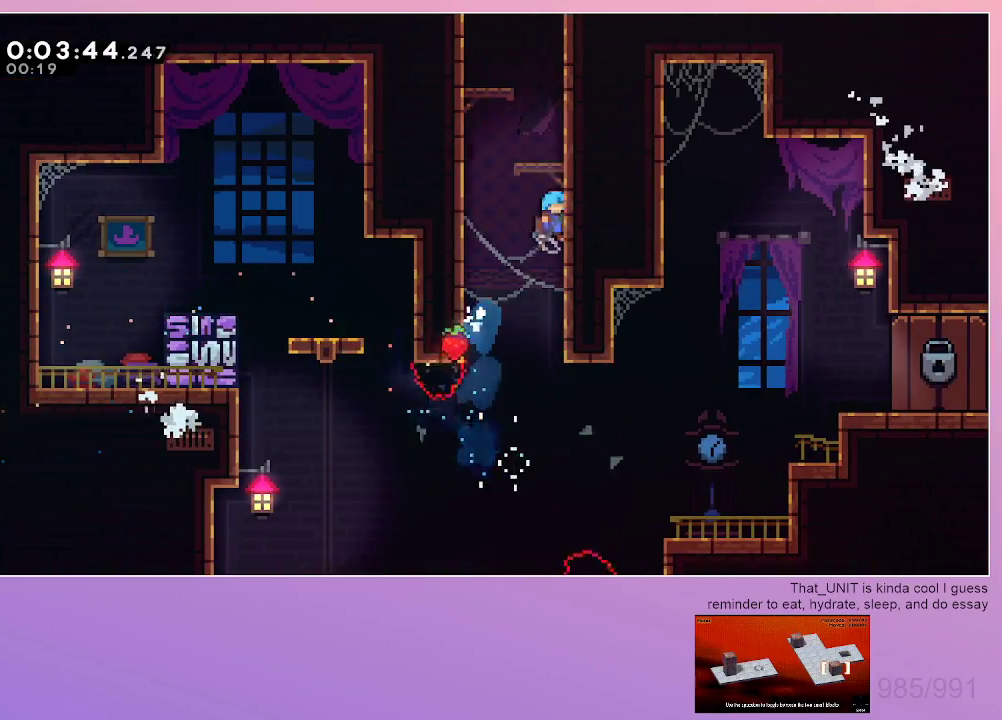
{"keys": ["dash", "up"], "events": [[283, "grab", "up"], [283, "right", "up"], [383, "dash", "down"], [433, "up", "down"]]}
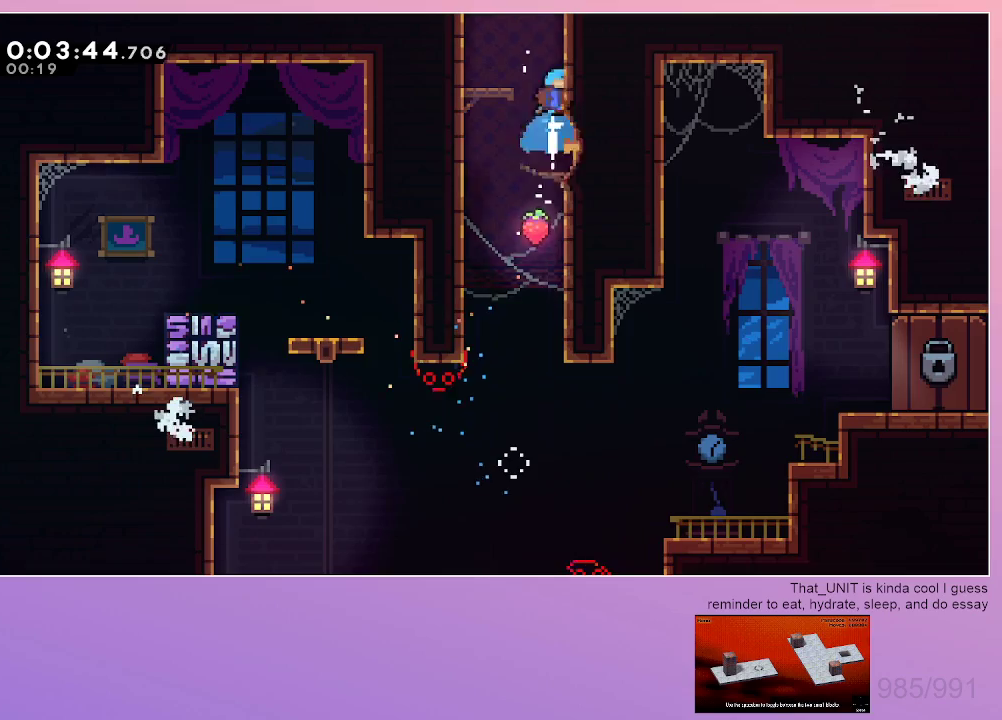
{"keys": ["left"], "events": [[67, "up", "up"], [117, "left", "down"], [350, "dash", "up"]]}
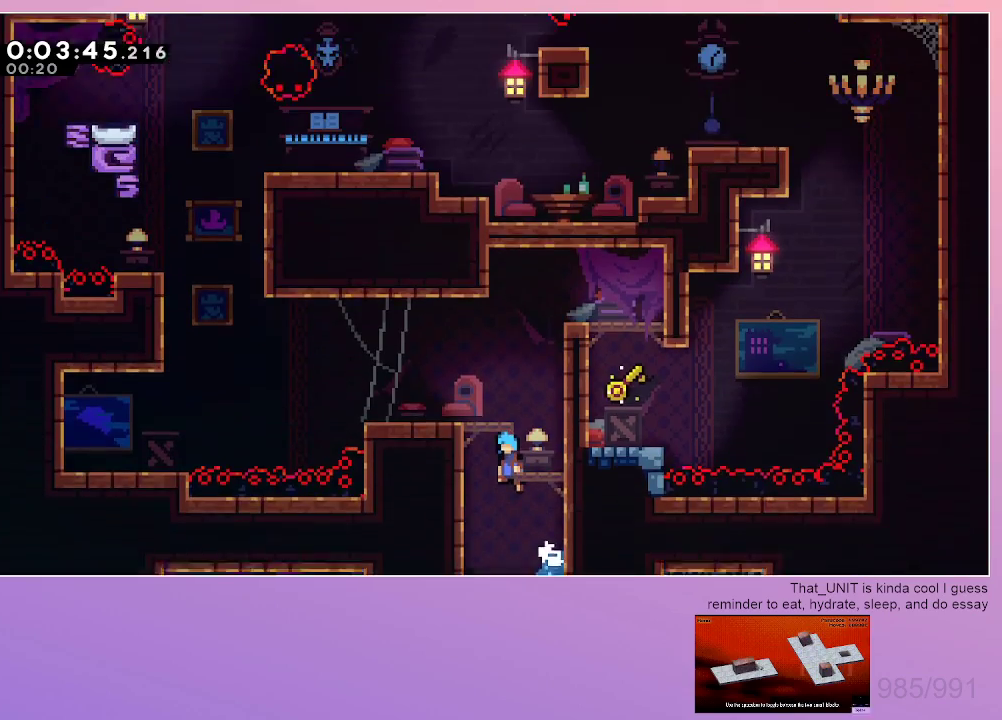
{"keys": ["left"], "events": []}